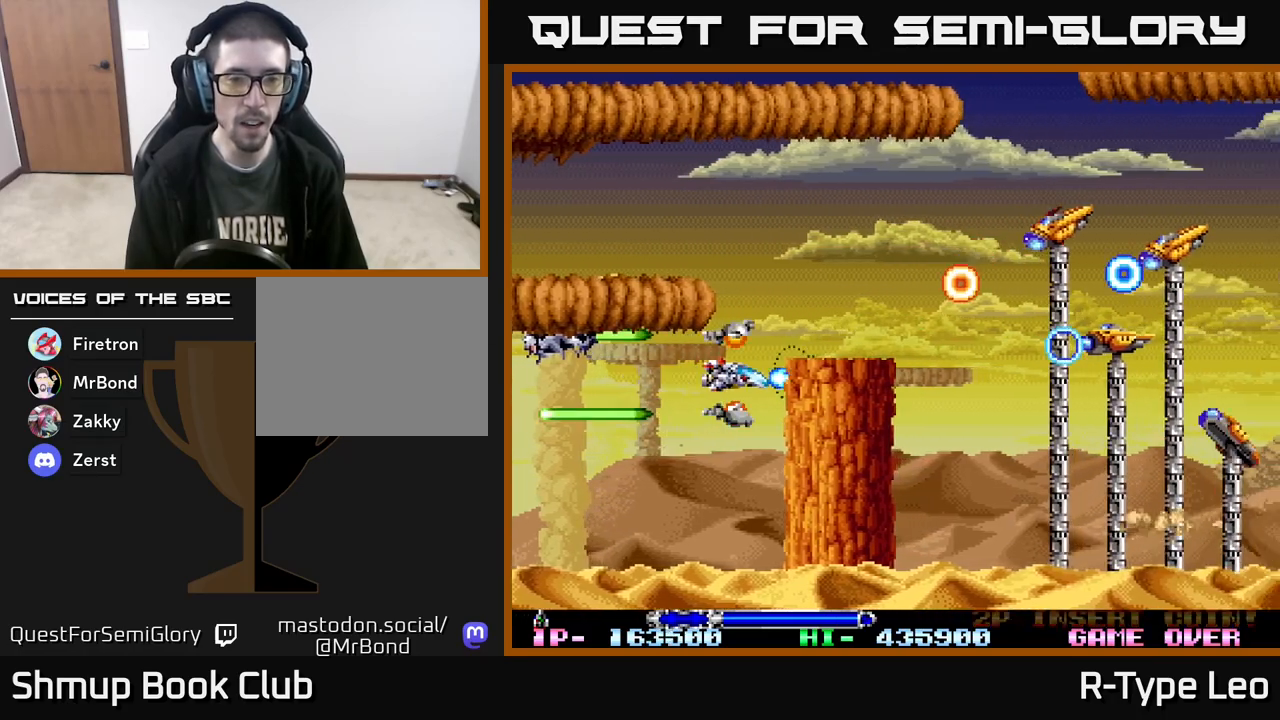
Gameplay with a controller (Xbox layout); each line is a JSON object with the inputs held at the frame after it. "events" lists button and stick changes between this image and that frame as [ms after this image, input, new state], when the widget could be followed in between. Not read: left_stick right_stick.
{"buttons": ["R2"], "events": [[50, "DPAD_UP", "down"], [133, "X", "down"], [217, "X", "up"], [383, "DPAD_UP", "up"]]}
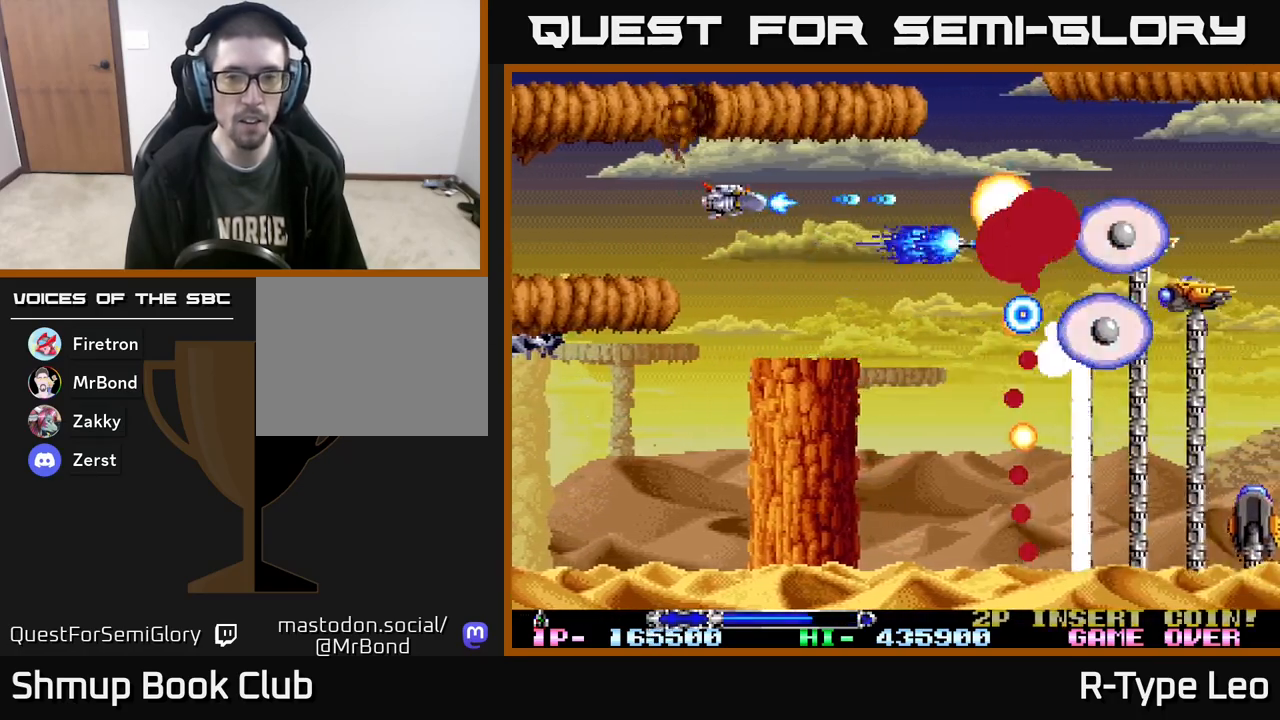
{"buttons": ["R2"], "events": [[350, "DPAD_DOWN", "down"], [450, "DPAD_DOWN", "up"]]}
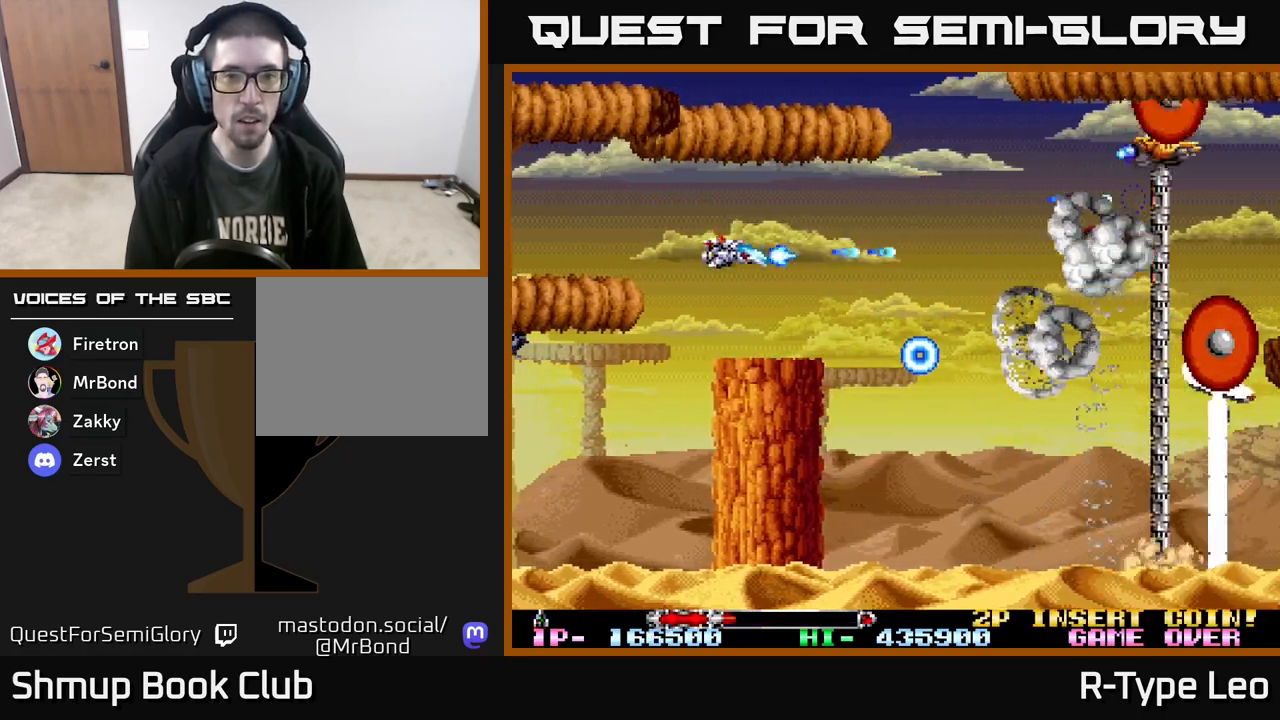
{"buttons": ["R2", "DPAD_DOWN", "DPAD_RIGHT"], "events": [[150, "DPAD_RIGHT", "down"], [267, "X", "down"], [383, "X", "up"], [400, "DPAD_RIGHT", "up"], [450, "DPAD_DOWN", "down"], [500, "DPAD_RIGHT", "down"]]}
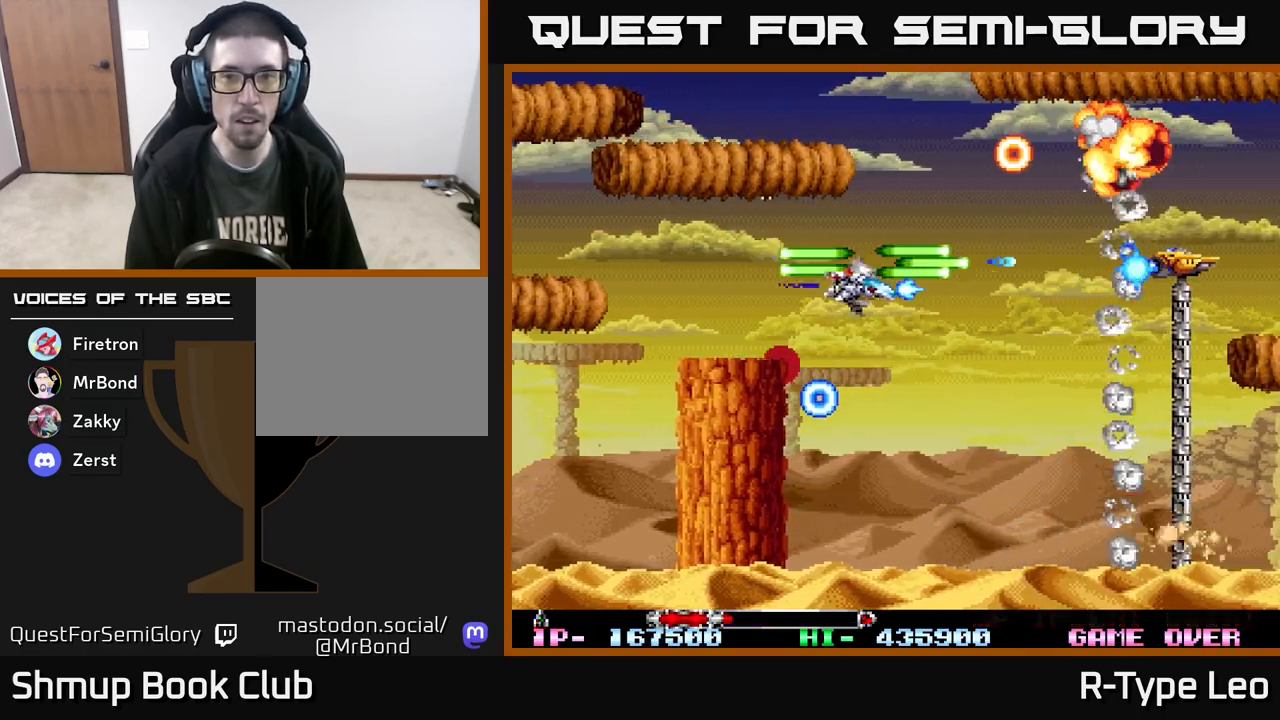
{"buttons": ["R2", "DPAD_DOWN"], "events": [[67, "DPAD_DOWN", "up"], [133, "DPAD_RIGHT", "up"], [433, "DPAD_DOWN", "down"]]}
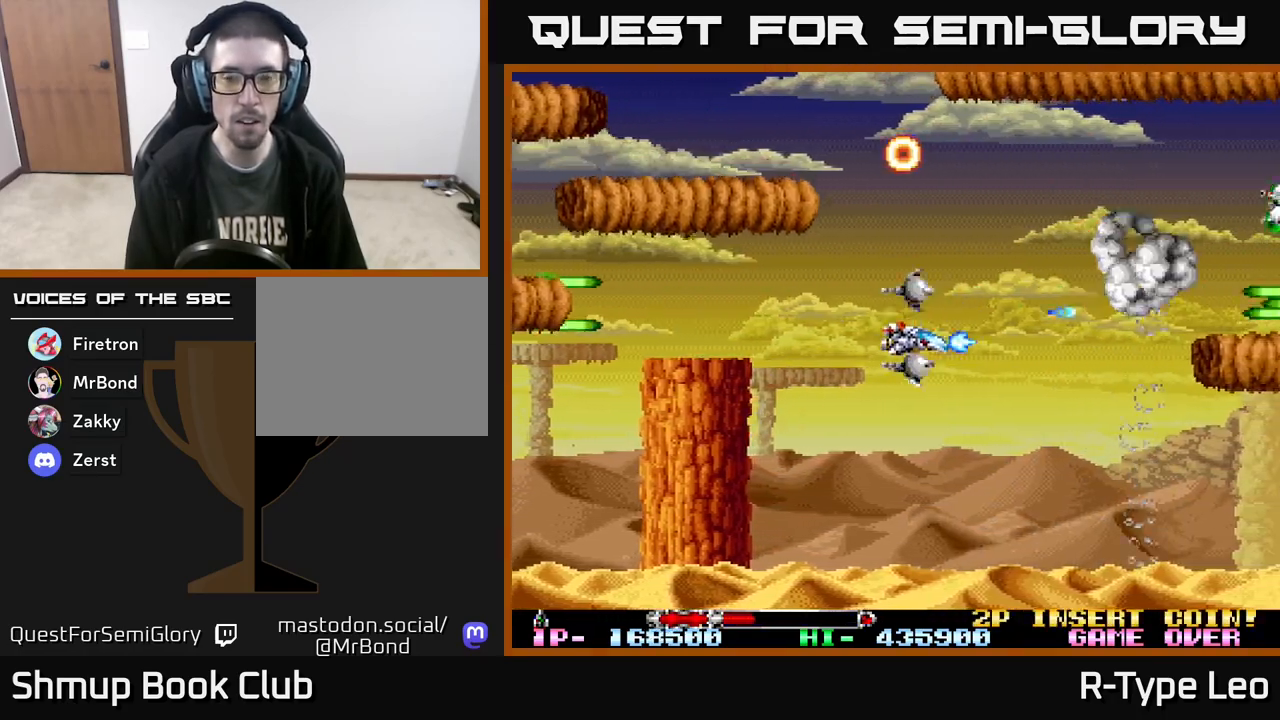
{"buttons": ["R2", "DPAD_UP"], "events": [[317, "DPAD_DOWN", "up"], [400, "DPAD_UP", "down"]]}
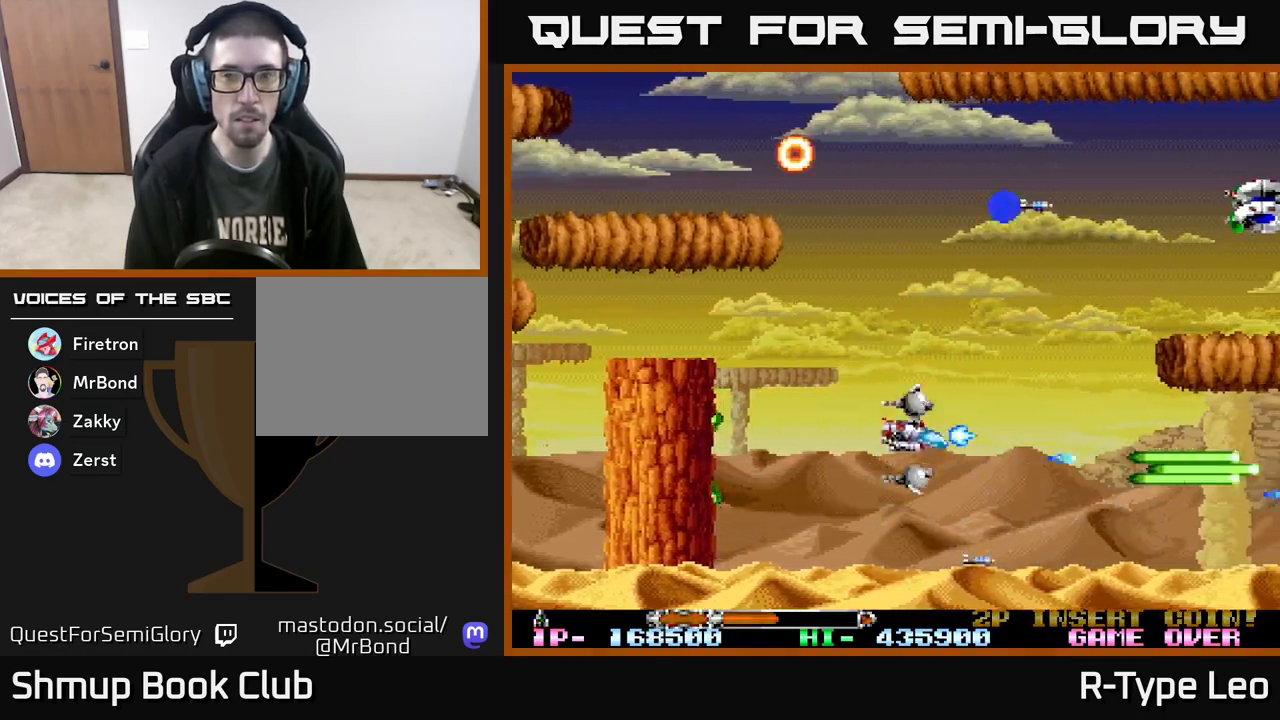
{"buttons": ["R2"], "events": [[283, "DPAD_LEFT", "down"], [333, "DPAD_UP", "up"], [467, "DPAD_LEFT", "up"]]}
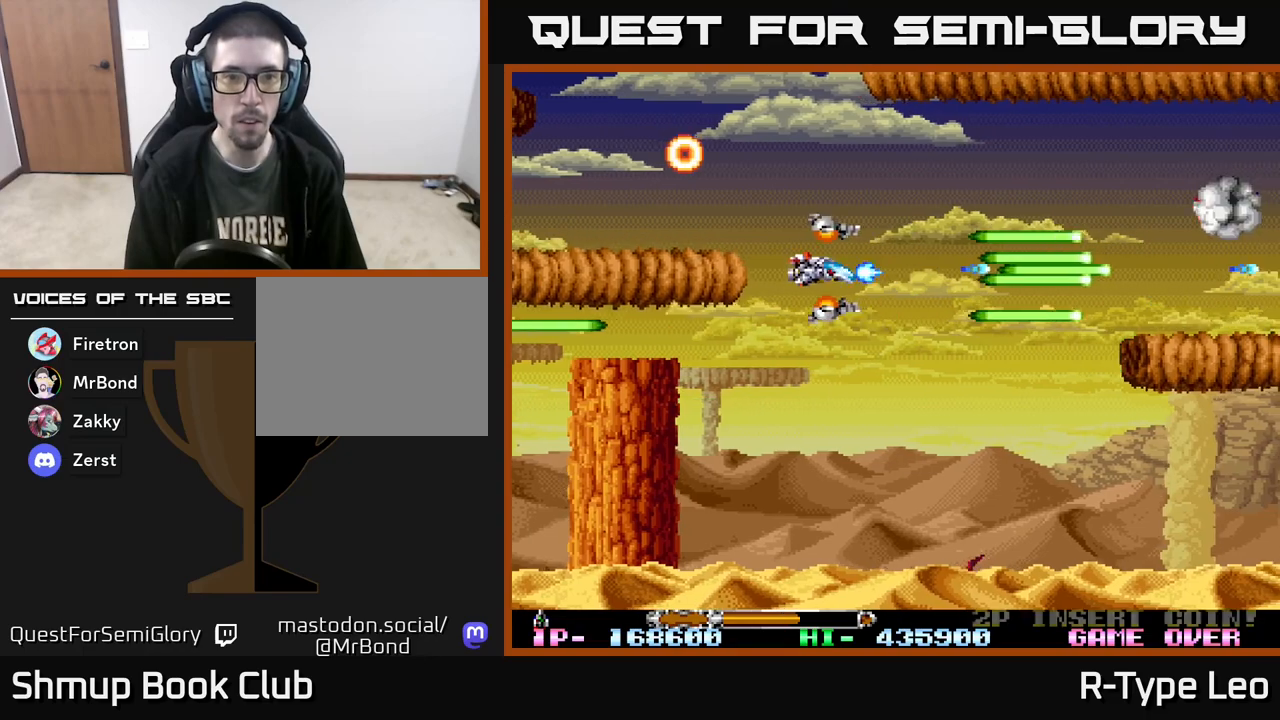
{"buttons": ["R2", "DPAD_RIGHT"], "events": [[83, "DPAD_DOWN", "down"], [183, "DPAD_DOWN", "up"], [400, "DPAD_RIGHT", "down"]]}
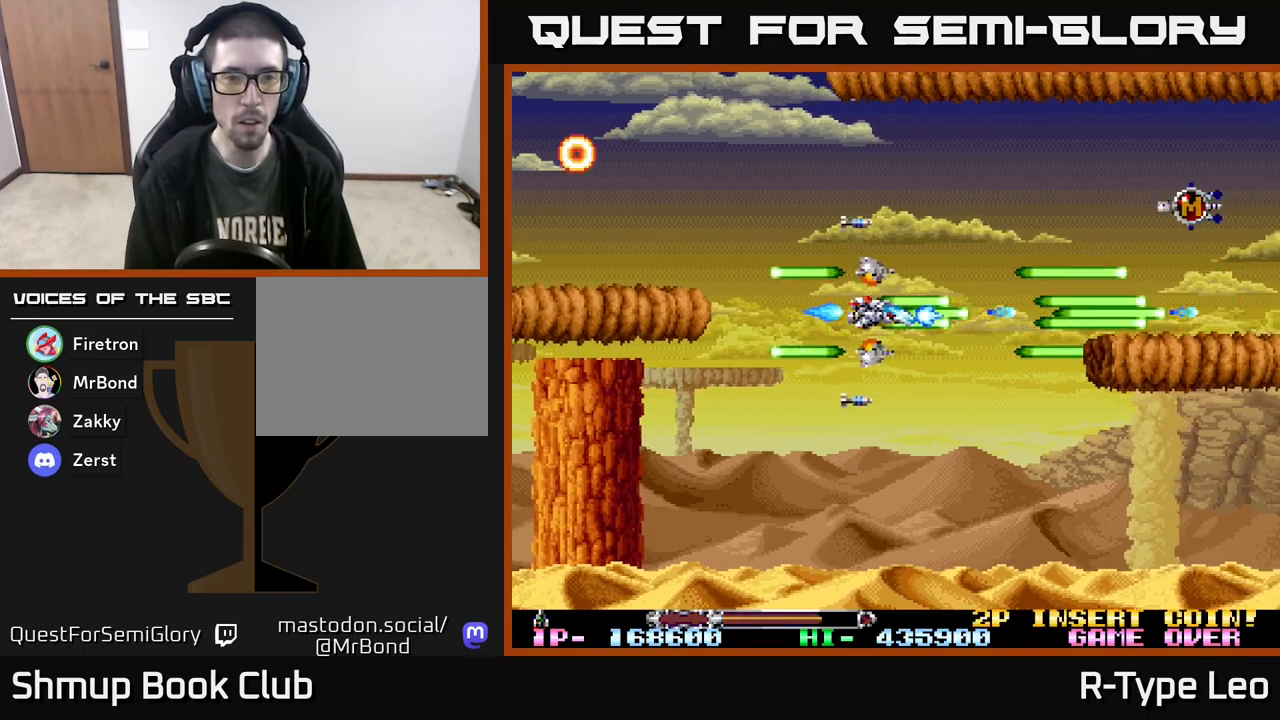
{"buttons": ["R2"], "events": [[17, "DPAD_RIGHT", "up"]]}
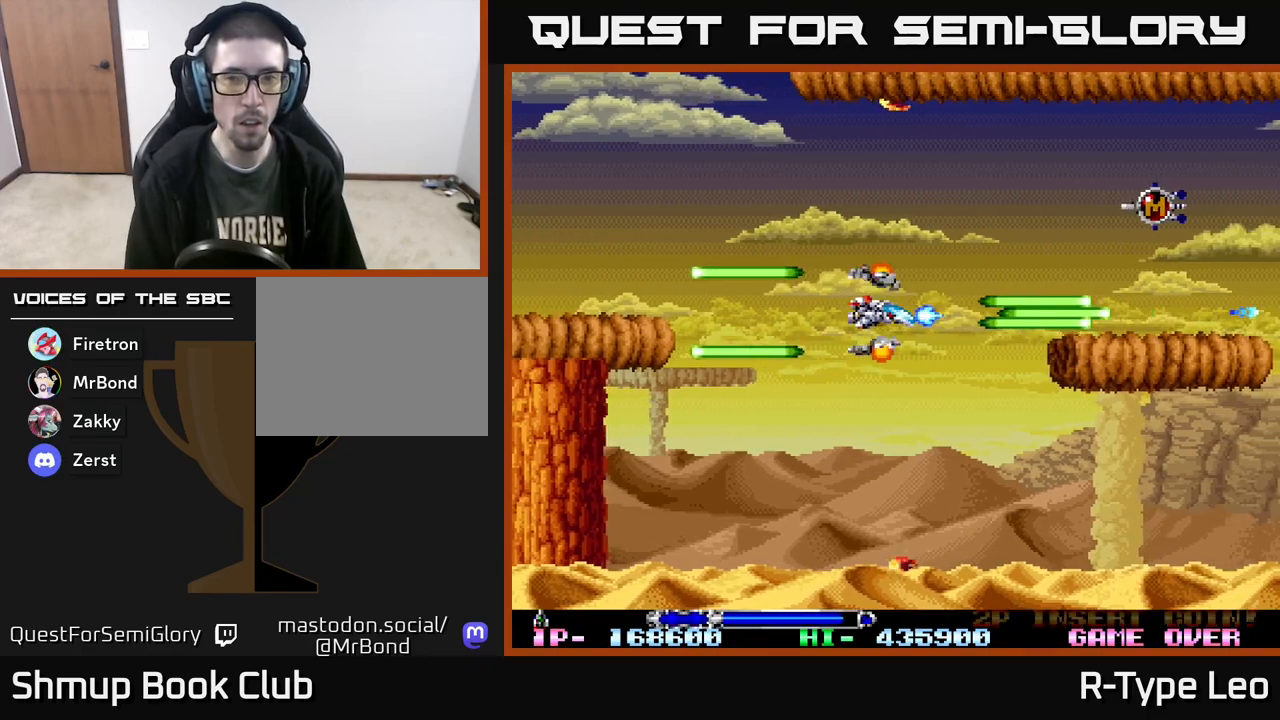
{"buttons": ["R2", "DPAD_UP", "DPAD_RIGHT"], "events": [[467, "DPAD_UP", "down"], [483, "DPAD_RIGHT", "down"]]}
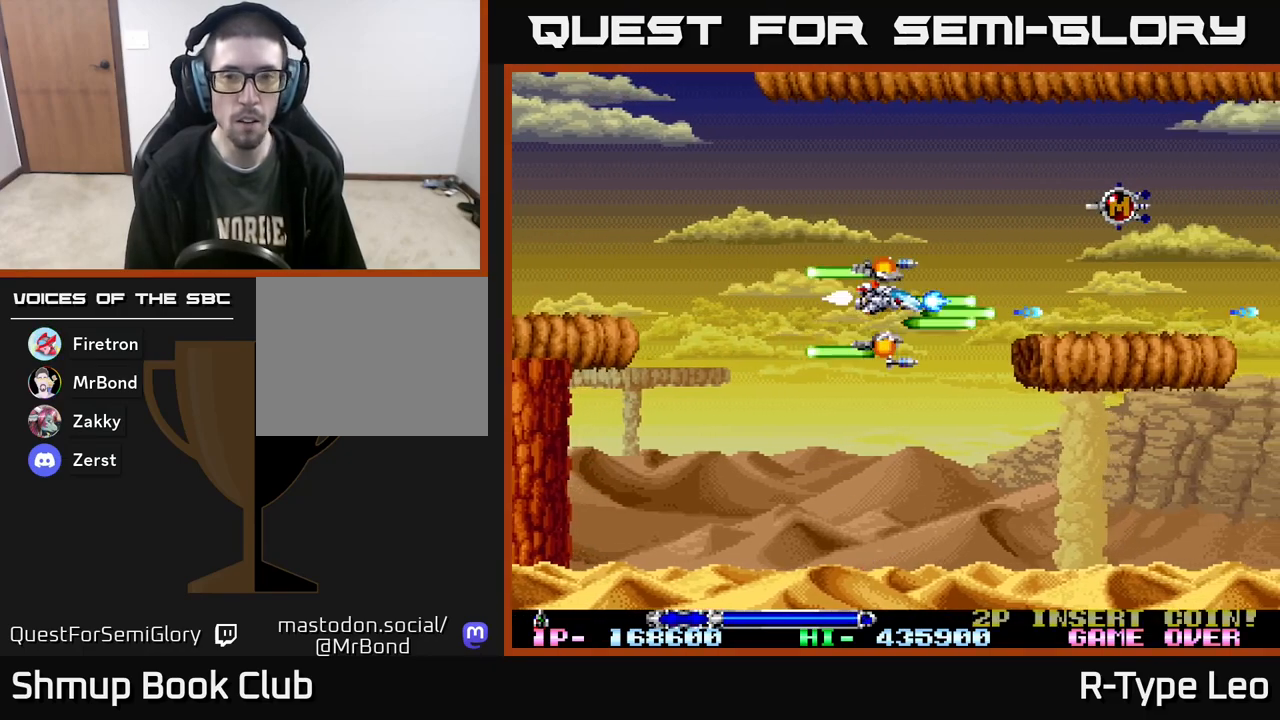
{"buttons": ["R2", "DPAD_RIGHT"], "events": [[33, "DPAD_RIGHT", "up"], [50, "DPAD_RIGHT", "down"], [283, "DPAD_UP", "up"]]}
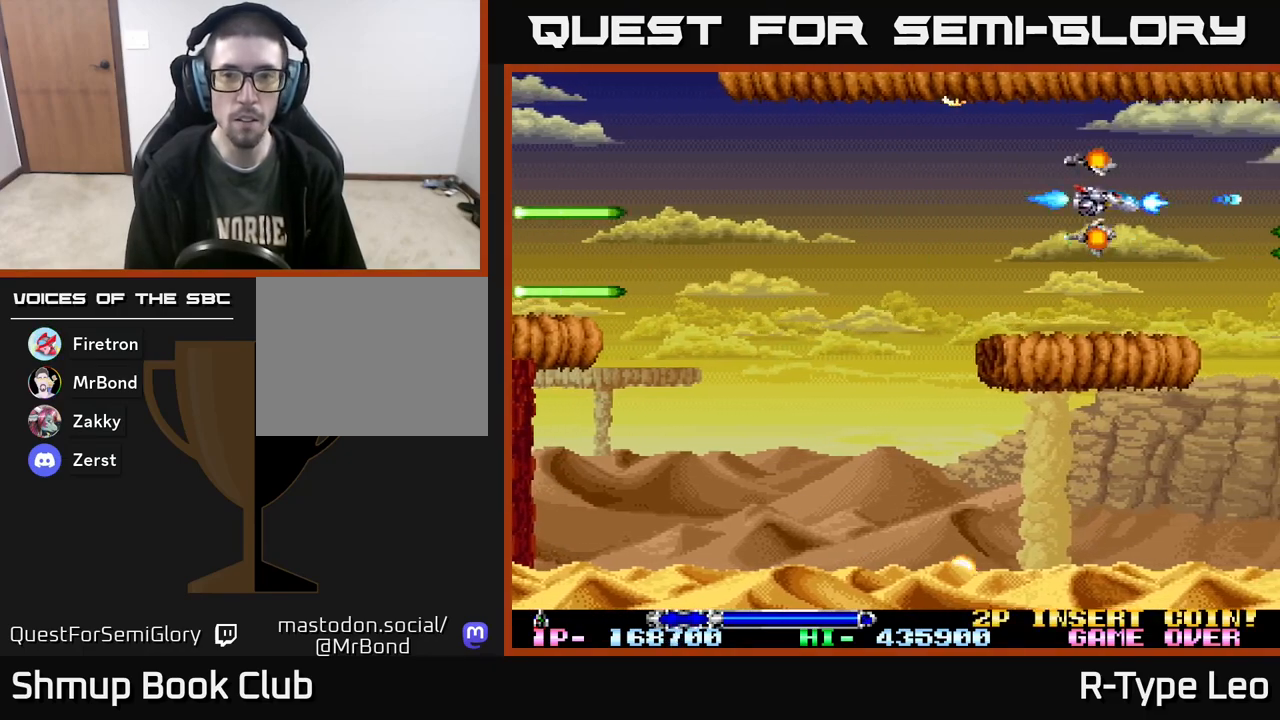
{"buttons": ["R2", "DPAD_DOWN", "DPAD_LEFT"], "events": [[33, "DPAD_RIGHT", "up"], [50, "DPAD_LEFT", "down"], [417, "DPAD_DOWN", "down"]]}
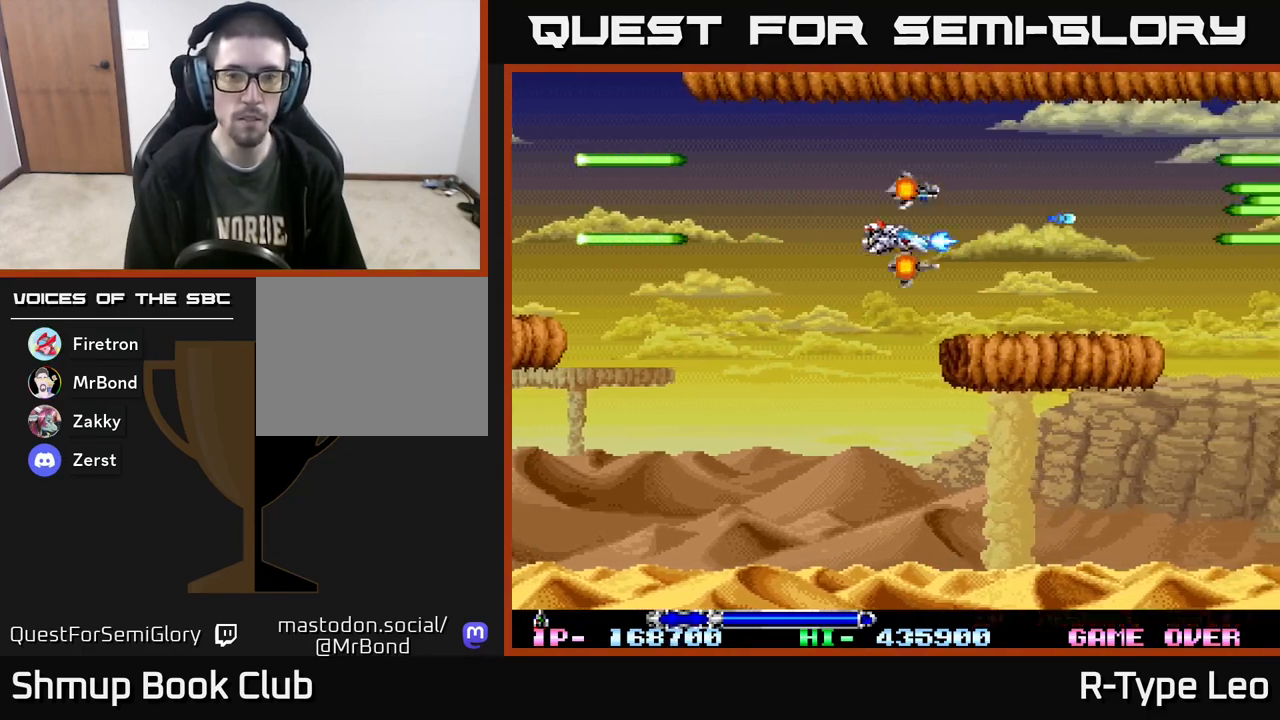
{"buttons": ["R2"], "events": [[267, "DPAD_LEFT", "up"], [333, "DPAD_DOWN", "up"]]}
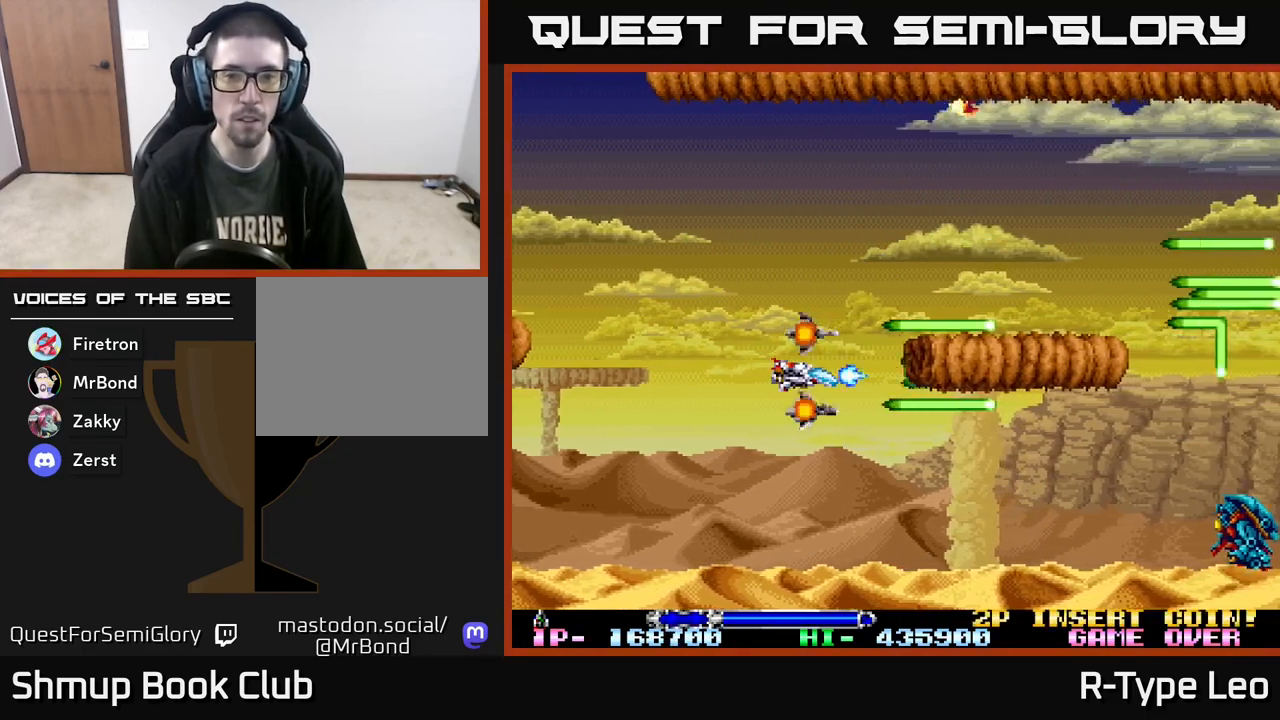
{"buttons": ["R2", "DPAD_LEFT"], "events": [[250, "DPAD_DOWN", "down"], [483, "DPAD_DOWN", "up"], [483, "DPAD_LEFT", "down"]]}
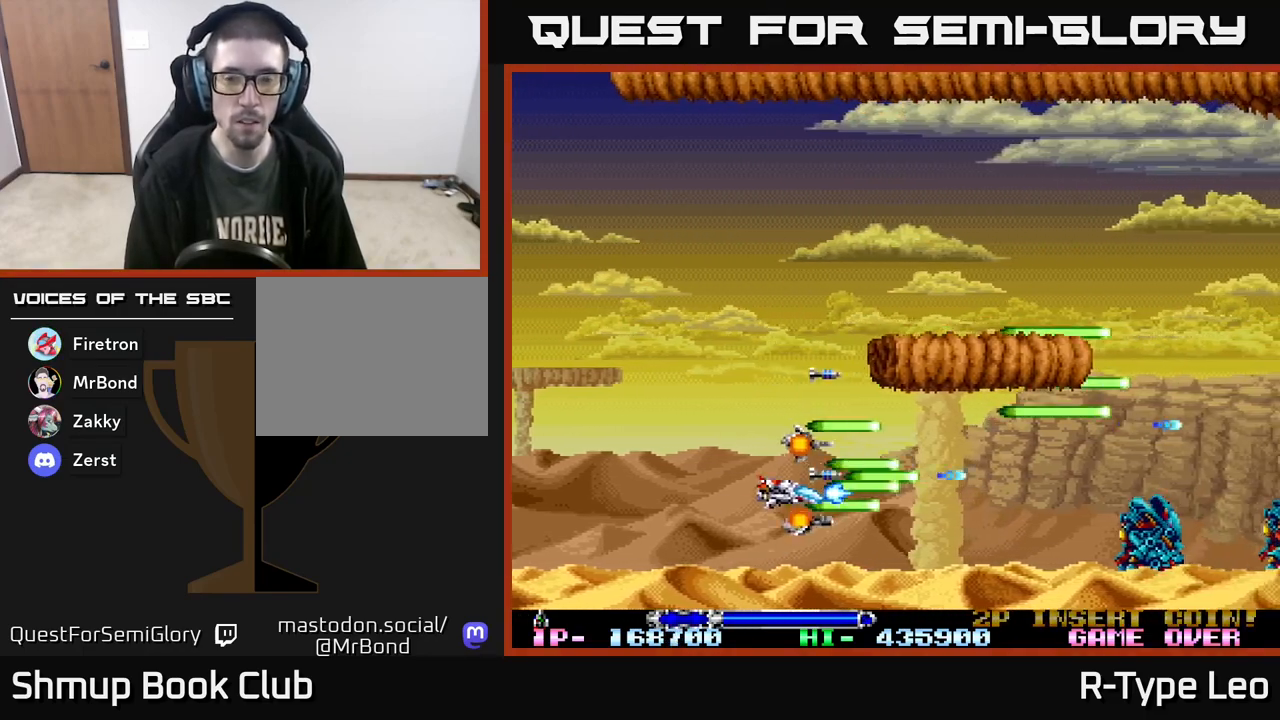
{"buttons": ["R2"], "events": [[150, "DPAD_LEFT", "up"]]}
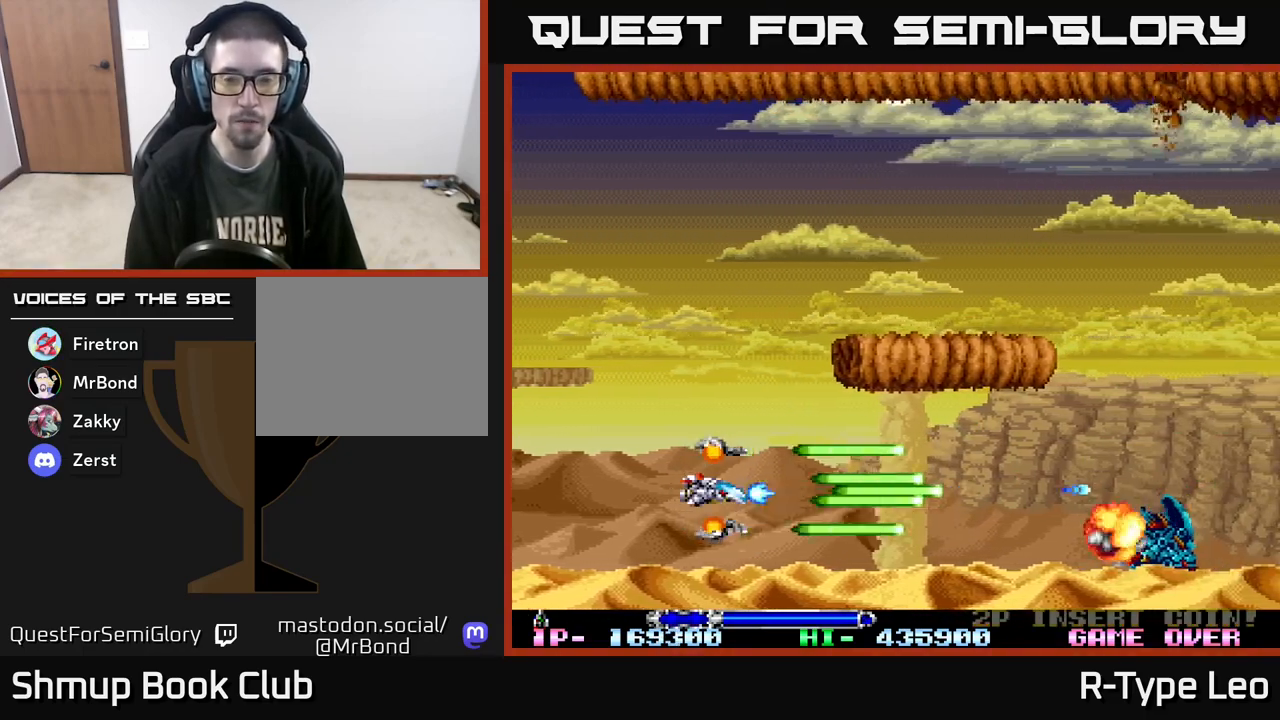
{"buttons": ["R2", "DPAD_LEFT"], "events": [[50, "DPAD_DOWN", "down"], [117, "DPAD_DOWN", "up"], [483, "DPAD_LEFT", "down"]]}
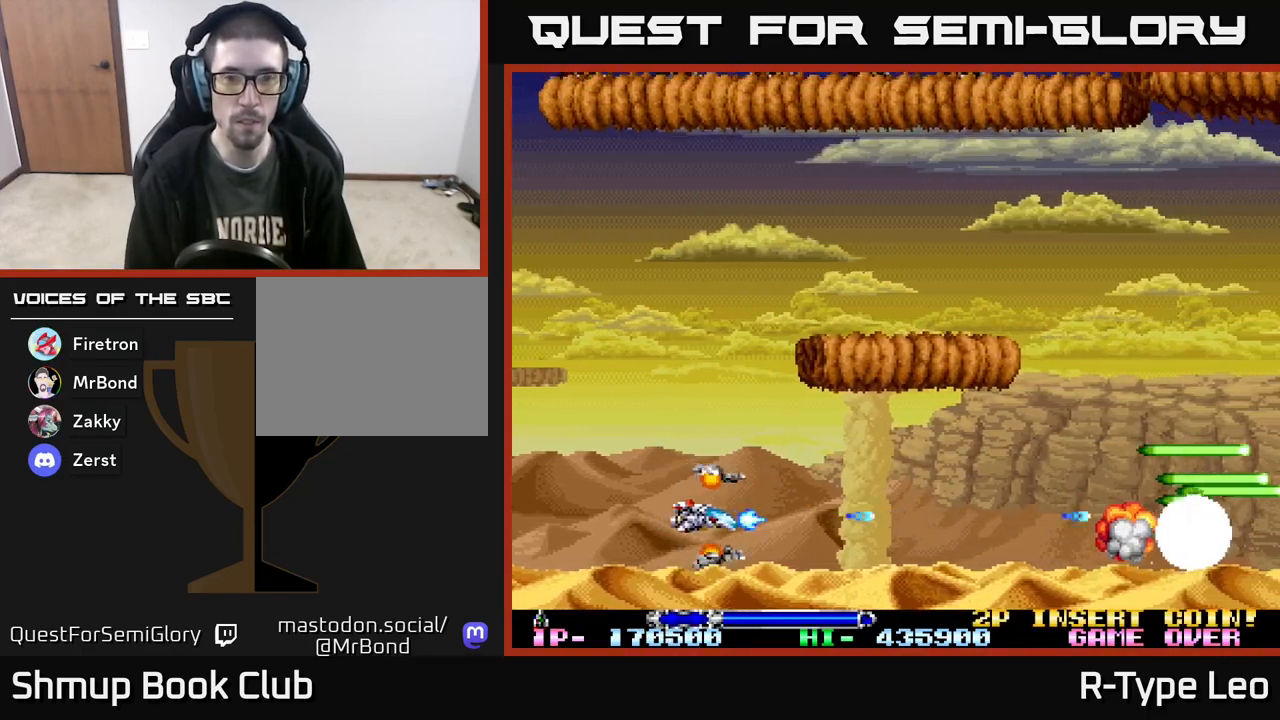
{"buttons": ["R2", "DPAD_UP", "DPAD_RIGHT"], "events": [[33, "DPAD_UP", "down"], [83, "DPAD_LEFT", "up"], [500, "DPAD_RIGHT", "down"]]}
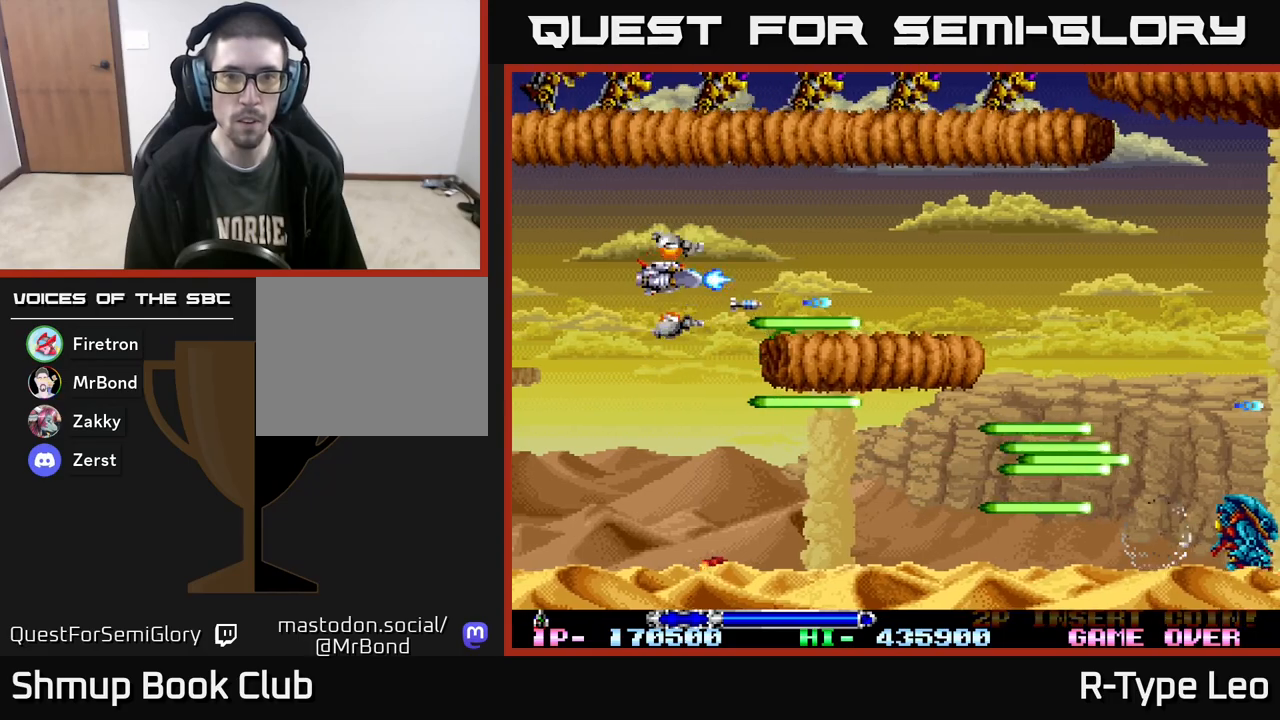
{"buttons": ["R2", "DPAD_DOWN", "DPAD_RIGHT"], "events": [[83, "DPAD_UP", "up"], [450, "DPAD_DOWN", "down"]]}
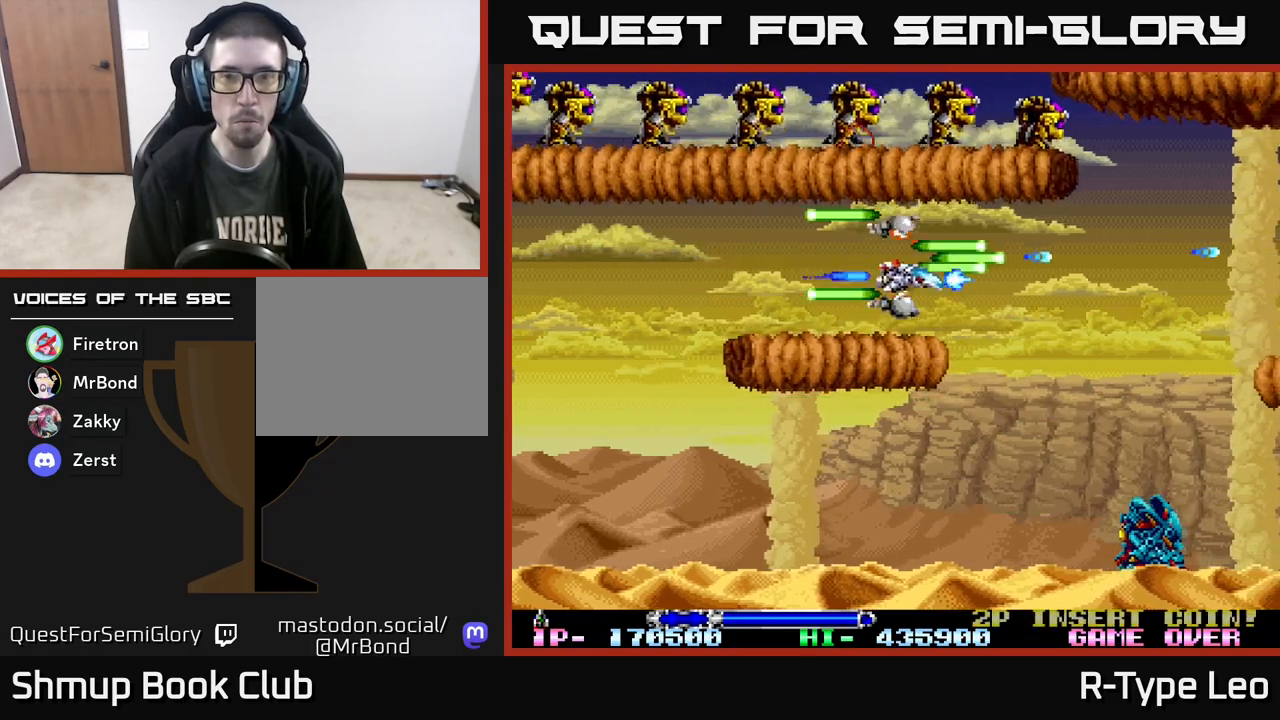
{"buttons": ["R2", "DPAD_DOWN"], "events": [[50, "DPAD_DOWN", "up"], [183, "DPAD_DOWN", "down"], [233, "DPAD_RIGHT", "up"], [333, "DPAD_DOWN", "up"], [350, "DPAD_LEFT", "down"], [367, "X", "down"], [417, "DPAD_DOWN", "down"], [467, "DPAD_LEFT", "up"], [483, "X", "up"]]}
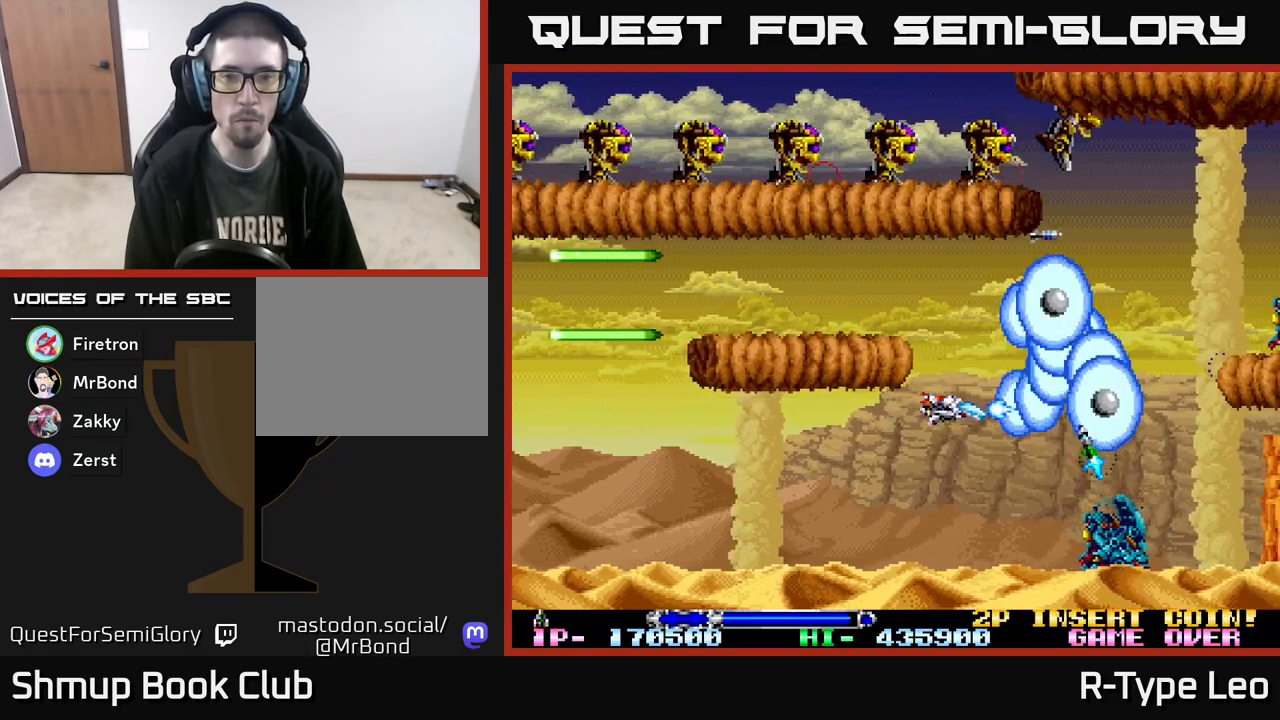
{"buttons": ["R2"], "events": [[17, "DPAD_RIGHT", "down"], [67, "DPAD_RIGHT", "up"], [117, "DPAD_DOWN", "up"], [167, "DPAD_LEFT", "down"], [317, "DPAD_LEFT", "up"]]}
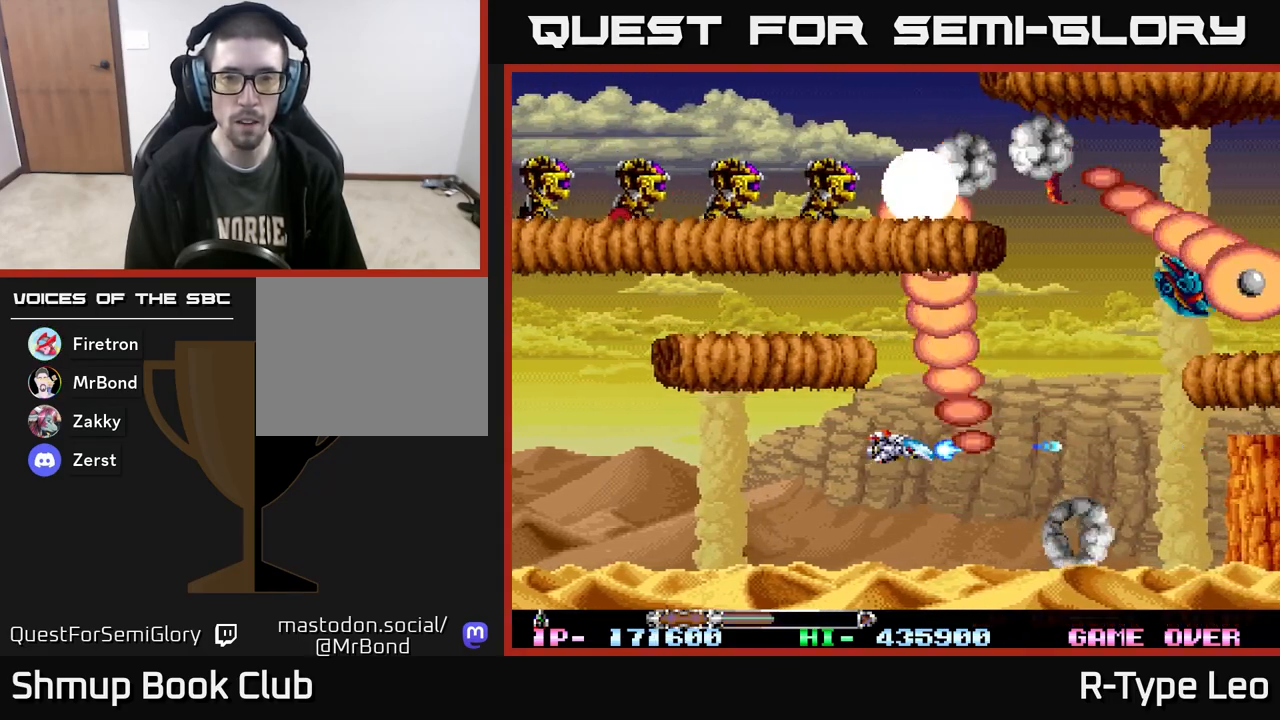
{"buttons": ["R2"], "events": []}
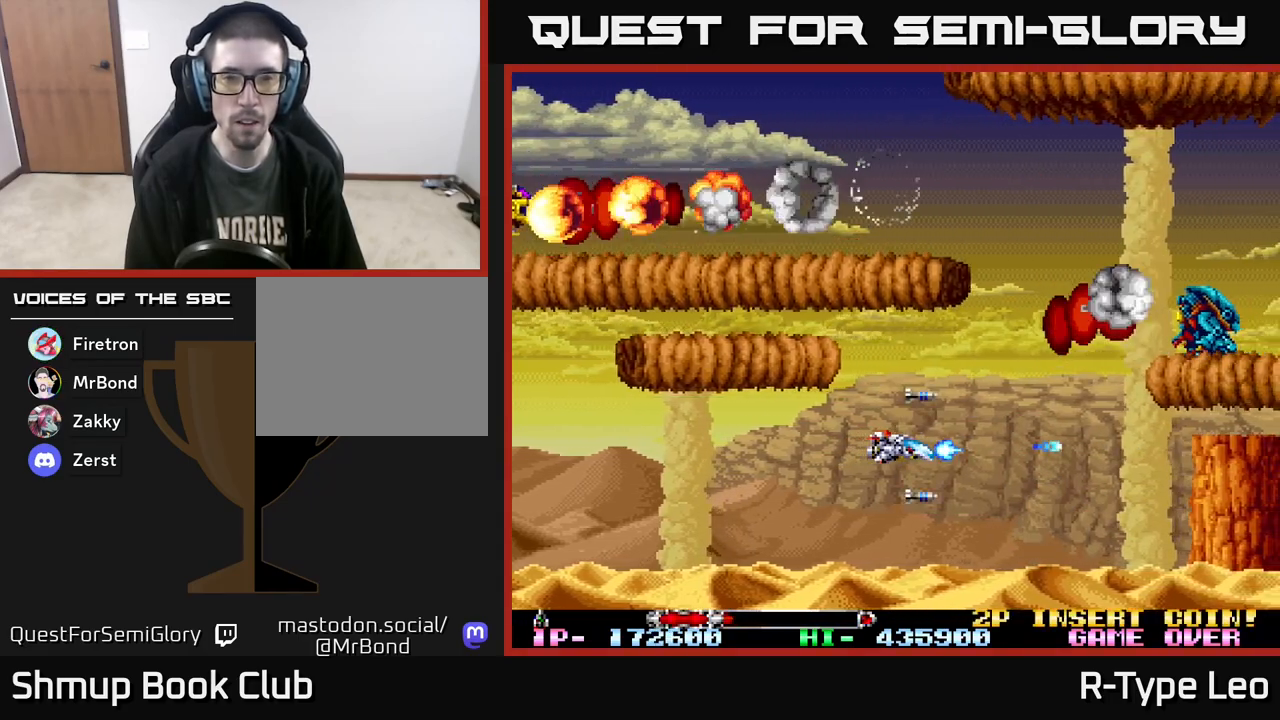
{"buttons": ["R2"], "events": [[200, "X", "down"], [317, "X", "up"]]}
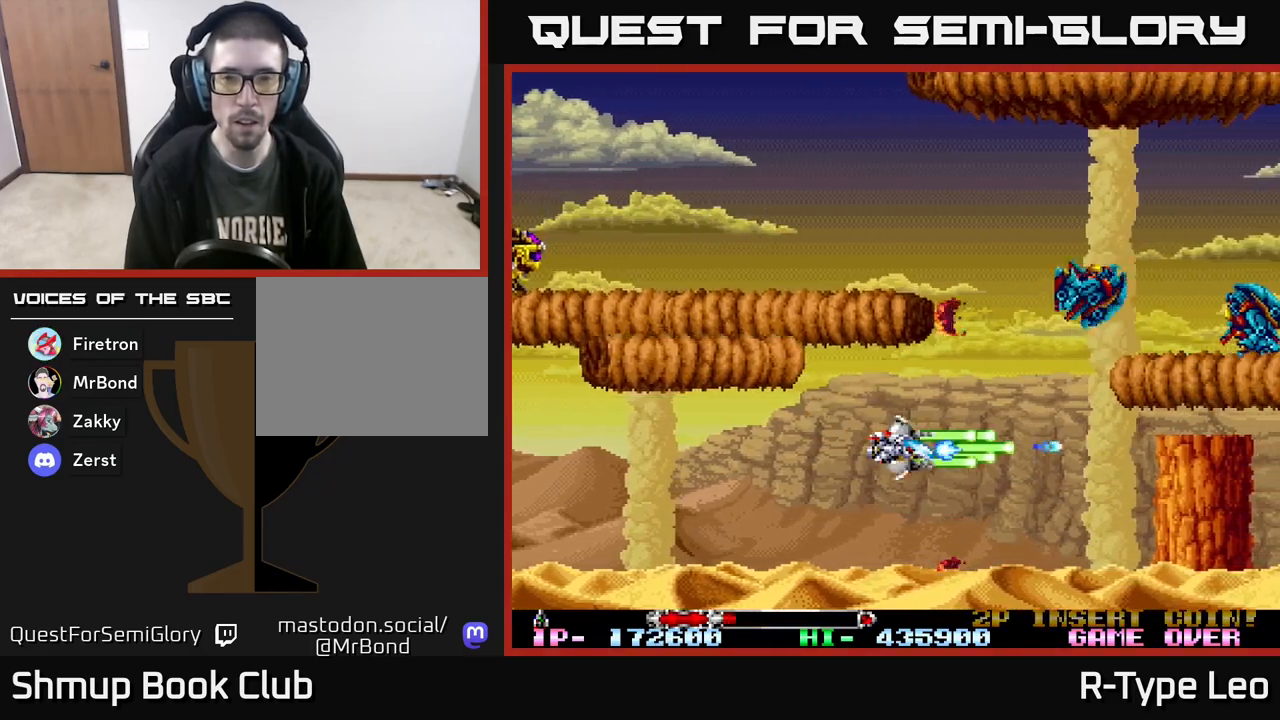
{"buttons": ["R2"], "events": [[150, "DPAD_LEFT", "down"], [300, "DPAD_LEFT", "up"]]}
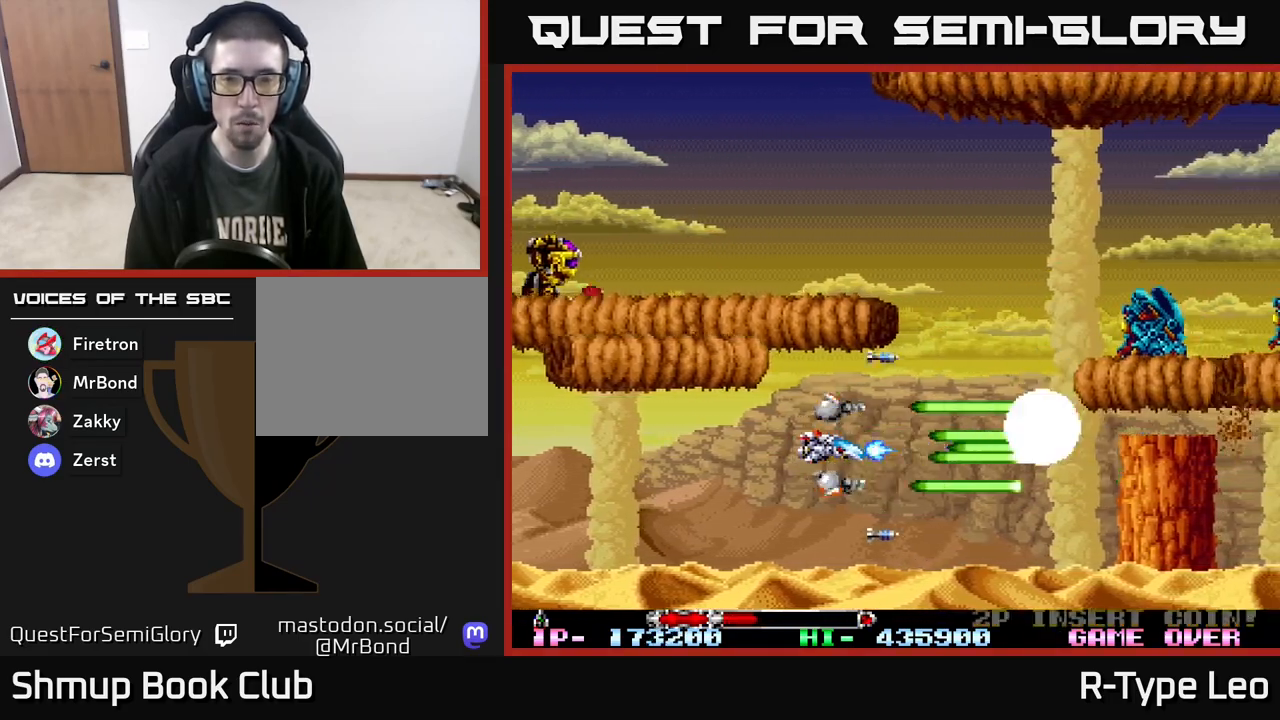
{"buttons": ["R2", "DPAD_UP"], "events": [[67, "DPAD_RIGHT", "down"], [183, "DPAD_UP", "down"], [300, "DPAD_RIGHT", "up"]]}
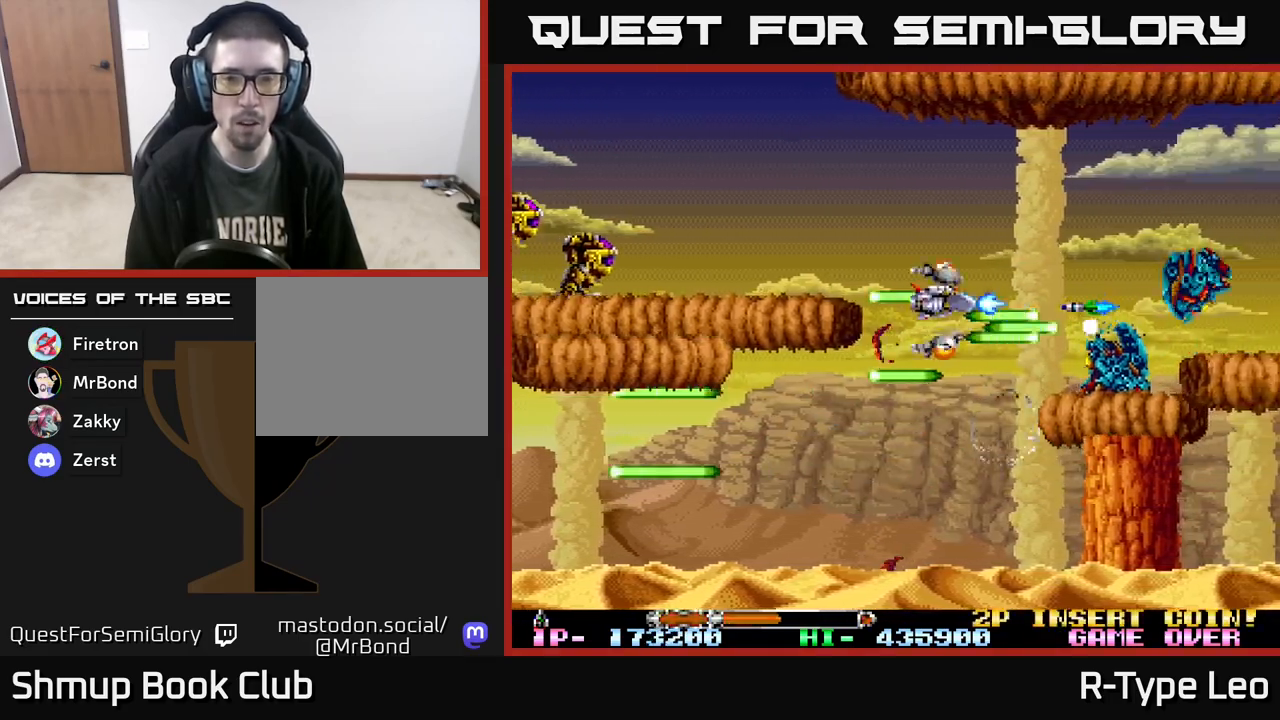
{"buttons": ["R2"], "events": [[117, "DPAD_RIGHT", "down"], [117, "DPAD_UP", "up"], [183, "DPAD_RIGHT", "up"]]}
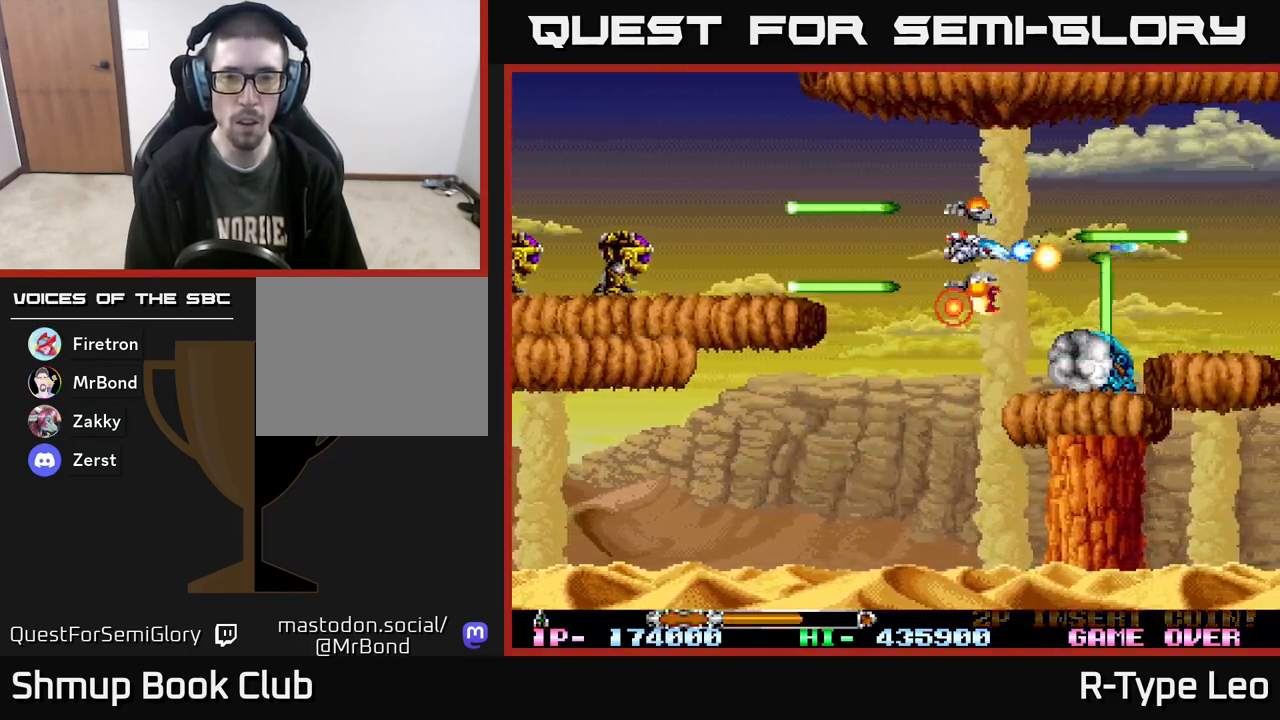
{"buttons": ["R2", "DPAD_RIGHT"], "events": [[83, "DPAD_LEFT", "down"], [217, "DPAD_LEFT", "up"], [500, "DPAD_RIGHT", "down"]]}
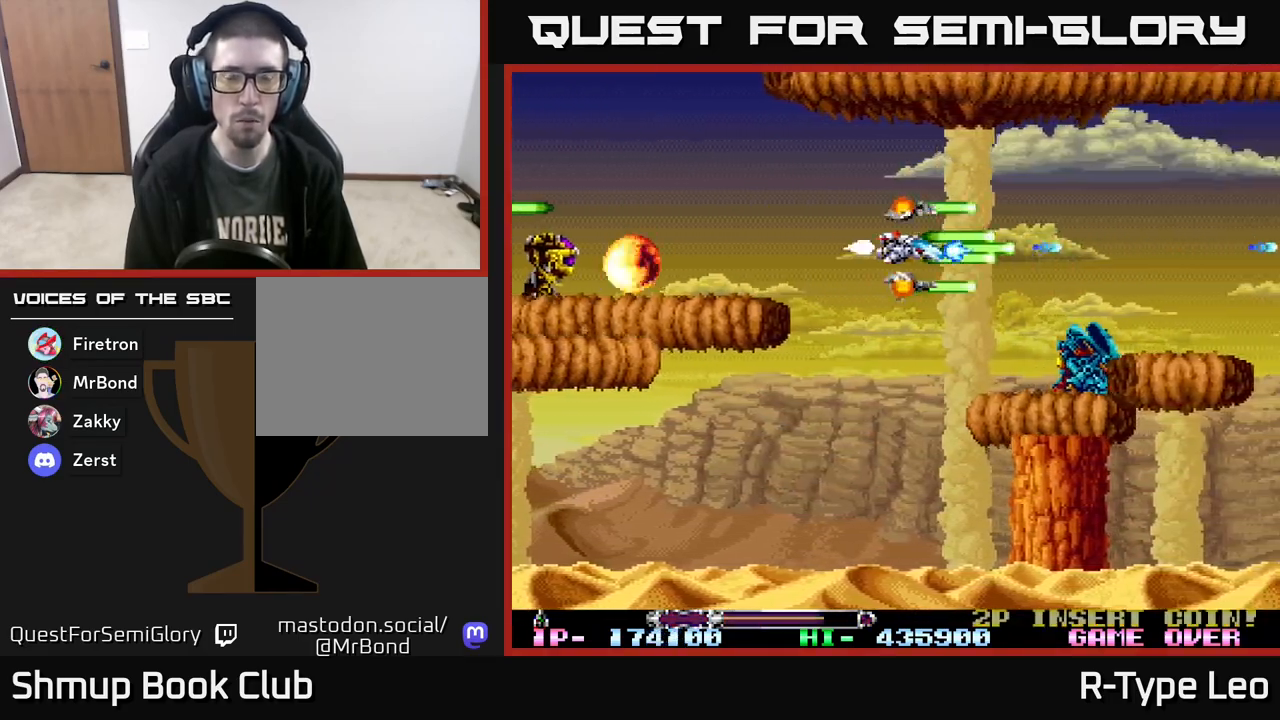
{"buttons": ["R2", "DPAD_LEFT"], "events": [[100, "DPAD_RIGHT", "up"], [317, "DPAD_LEFT", "down"]]}
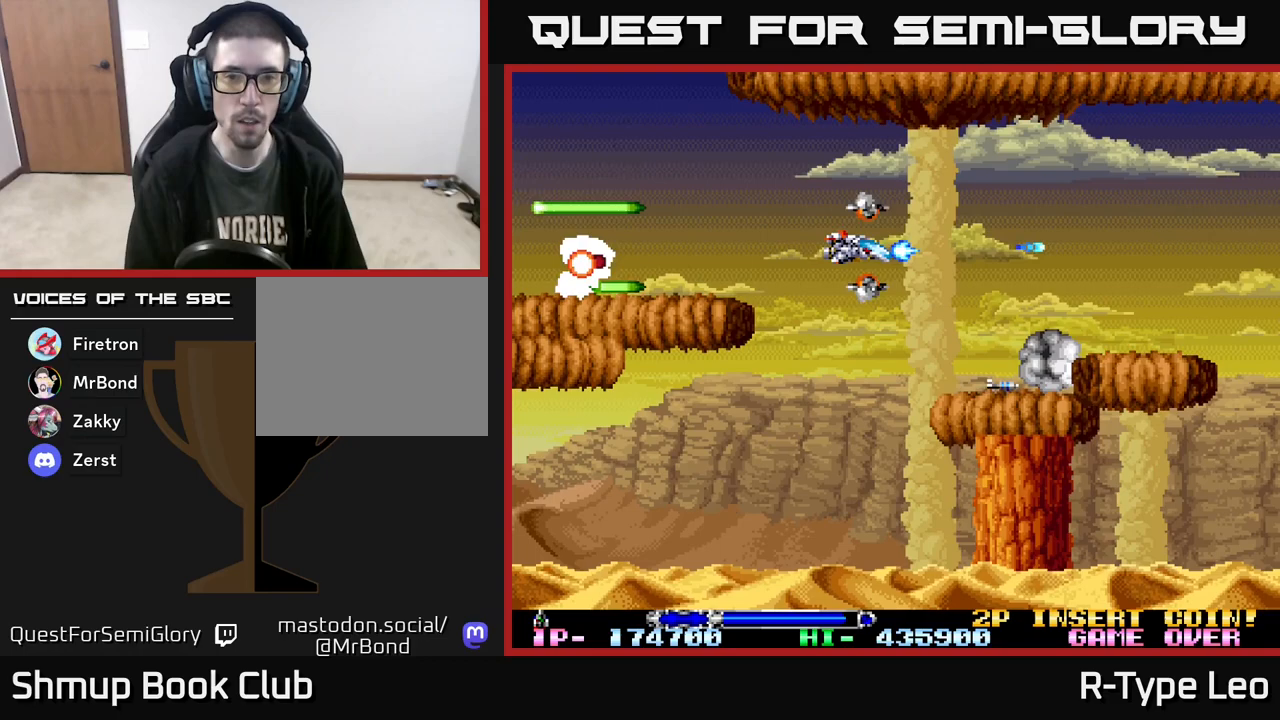
{"buttons": ["R2", "DPAD_UP", "DPAD_LEFT"], "events": [[67, "DPAD_LEFT", "up"], [167, "DPAD_RIGHT", "down"], [350, "DPAD_RIGHT", "up"], [433, "DPAD_UP", "down"], [450, "DPAD_LEFT", "down"]]}
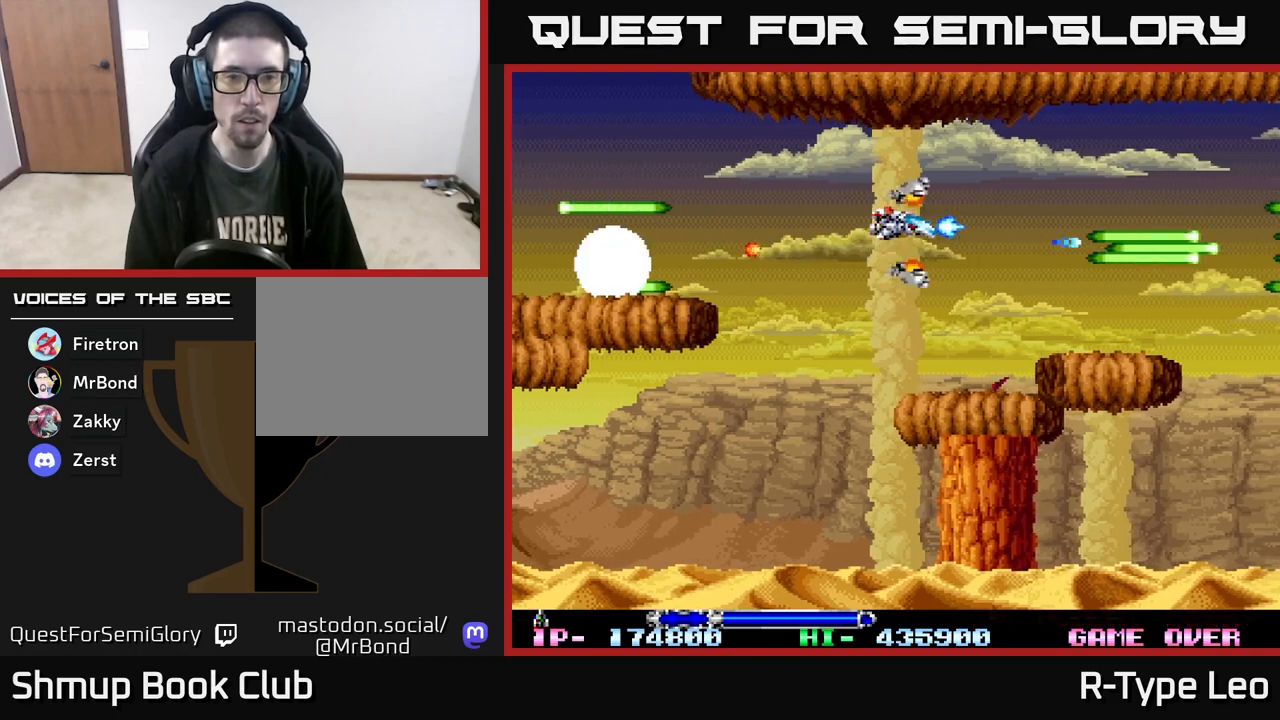
{"buttons": ["R2", "DPAD_DOWN", "DPAD_LEFT"], "events": [[50, "DPAD_UP", "up"], [67, "DPAD_LEFT", "up"], [300, "DPAD_UP", "down"], [333, "DPAD_LEFT", "down"], [367, "DPAD_UP", "up"], [483, "DPAD_DOWN", "down"]]}
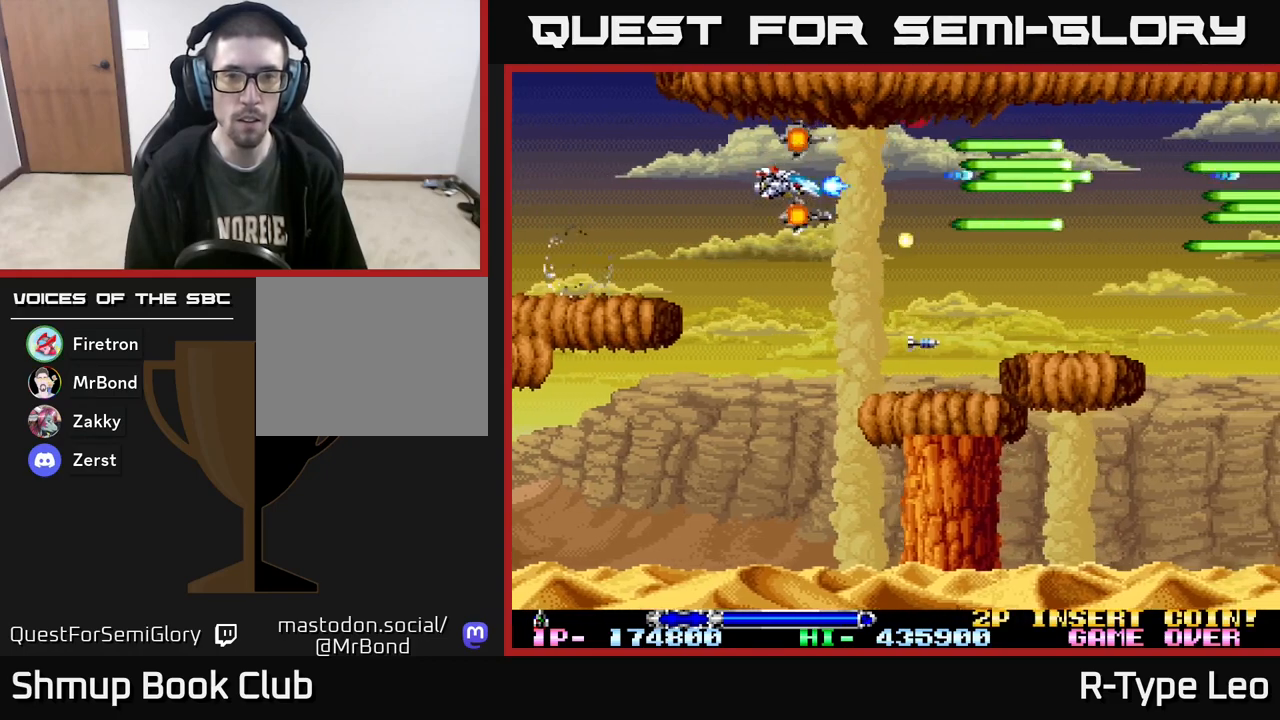
{"buttons": ["R2"], "events": [[33, "DPAD_LEFT", "up"], [233, "DPAD_DOWN", "up"]]}
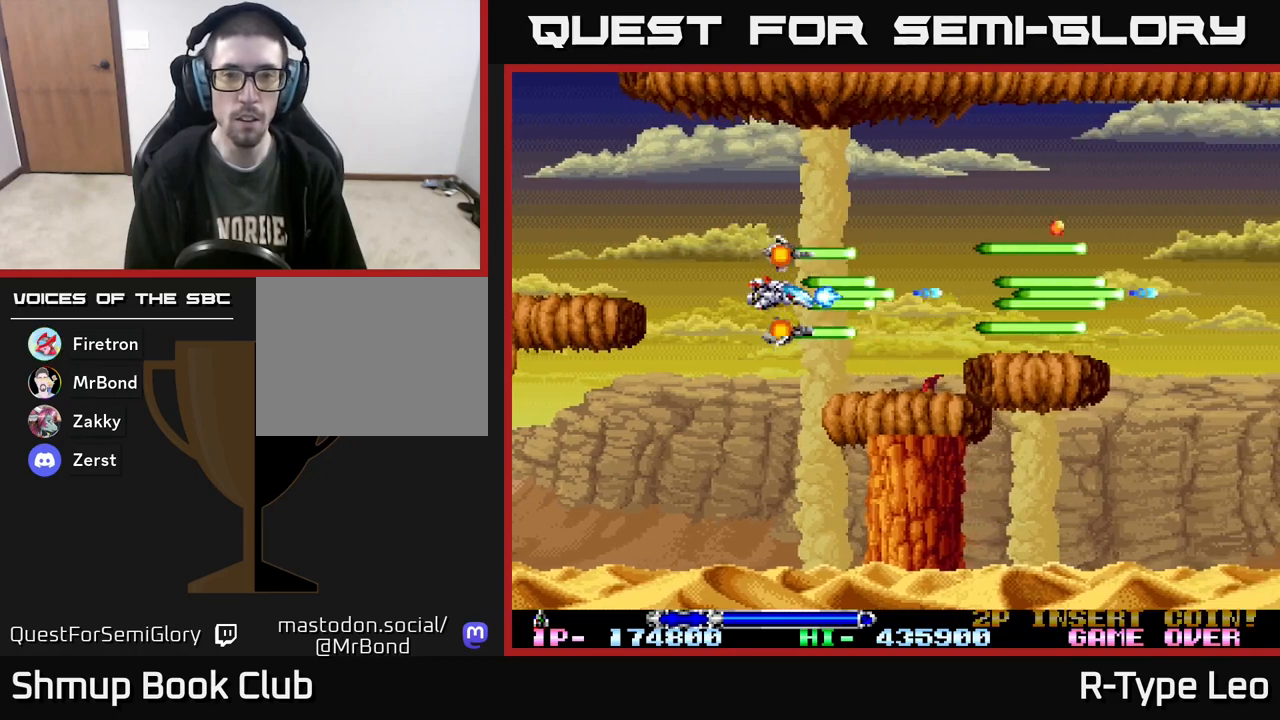
{"buttons": ["R2", "DPAD_DOWN"], "events": [[150, "DPAD_UP", "down"], [317, "DPAD_RIGHT", "down"], [333, "DPAD_UP", "up"], [467, "DPAD_DOWN", "down"], [467, "DPAD_RIGHT", "up"]]}
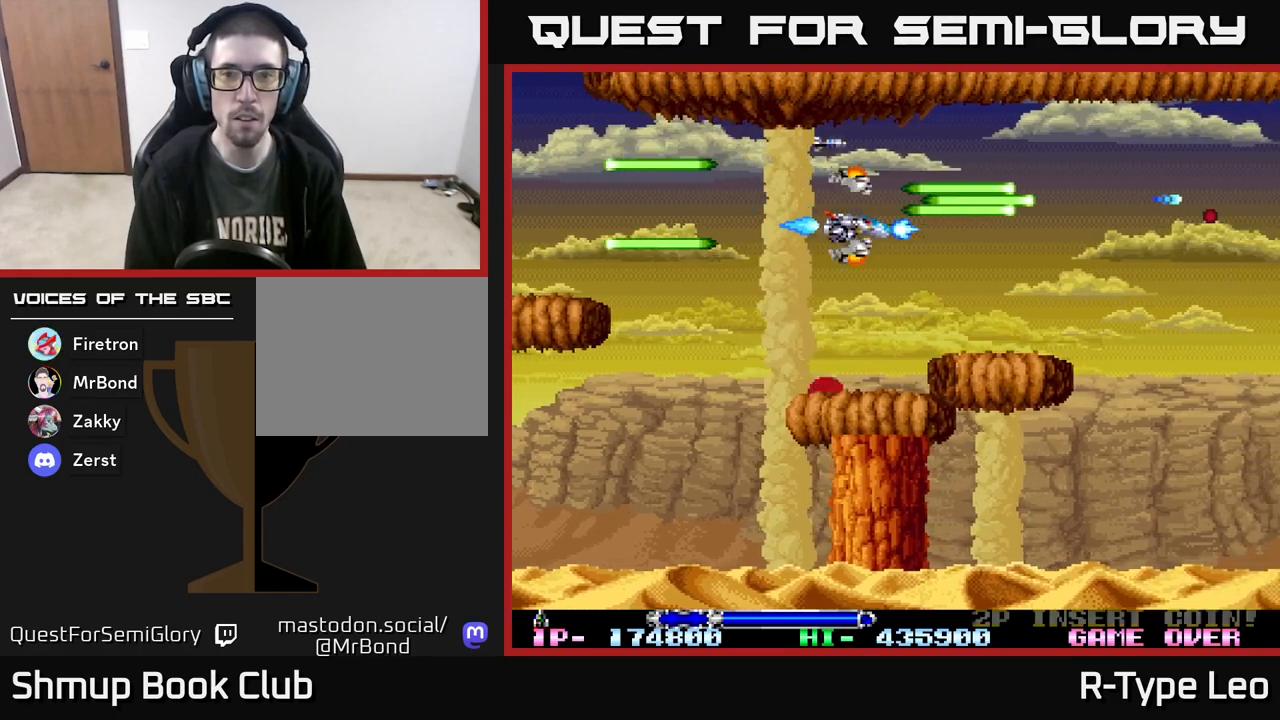
{"buttons": ["R2", "DPAD_LEFT"], "events": [[100, "DPAD_DOWN", "up"], [317, "DPAD_DOWN", "down"], [383, "DPAD_DOWN", "up"], [383, "DPAD_LEFT", "down"]]}